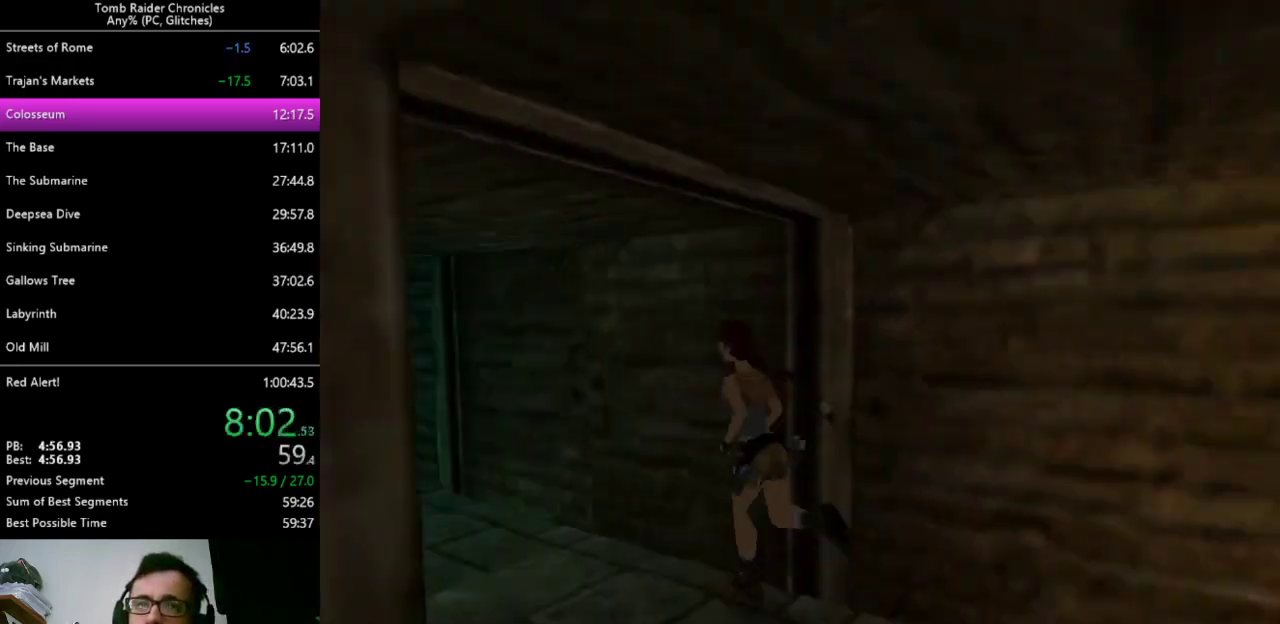
Gameplay with keyboard; each line is a JSON object with the keys held at the frame after it. "events" lists presses ("down") and releases ("up") of "0", "1", "2", "3", "4", "5", "6", "7", "8", "9", "alt", "c", "ctrl_l", "ctrl_r", "down", "equals", "escape", "left", "minus", "q", "return", "right", "shift_l", "shift_r", "space", "up", "x" and "z" between this image and that frame as [ms after this image, input, new state], when the widget could be followed in between. No other keys are recorded. Mouse input is not recorded. Not read: other_keys.
{"keys": ["left", "up", "z"], "events": [[33, "left", "up"], [100, "z", "down"], [367, "left", "down"]]}
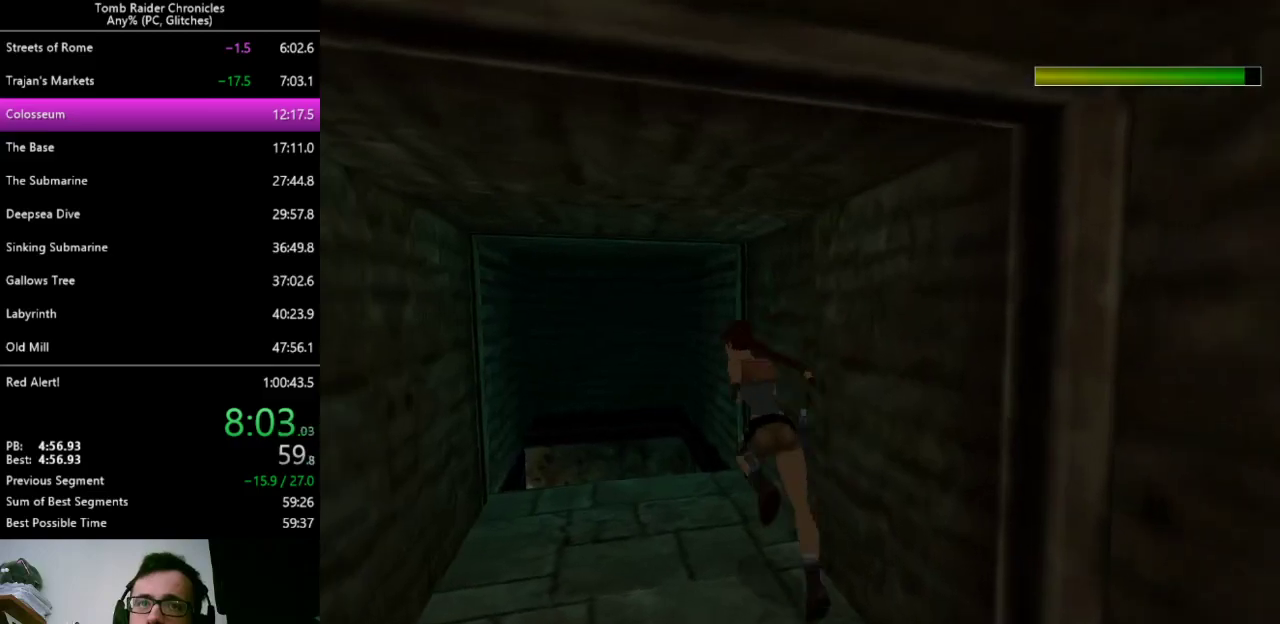
{"keys": ["alt", "up", "z"], "events": [[200, "alt", "down"], [333, "left", "up"]]}
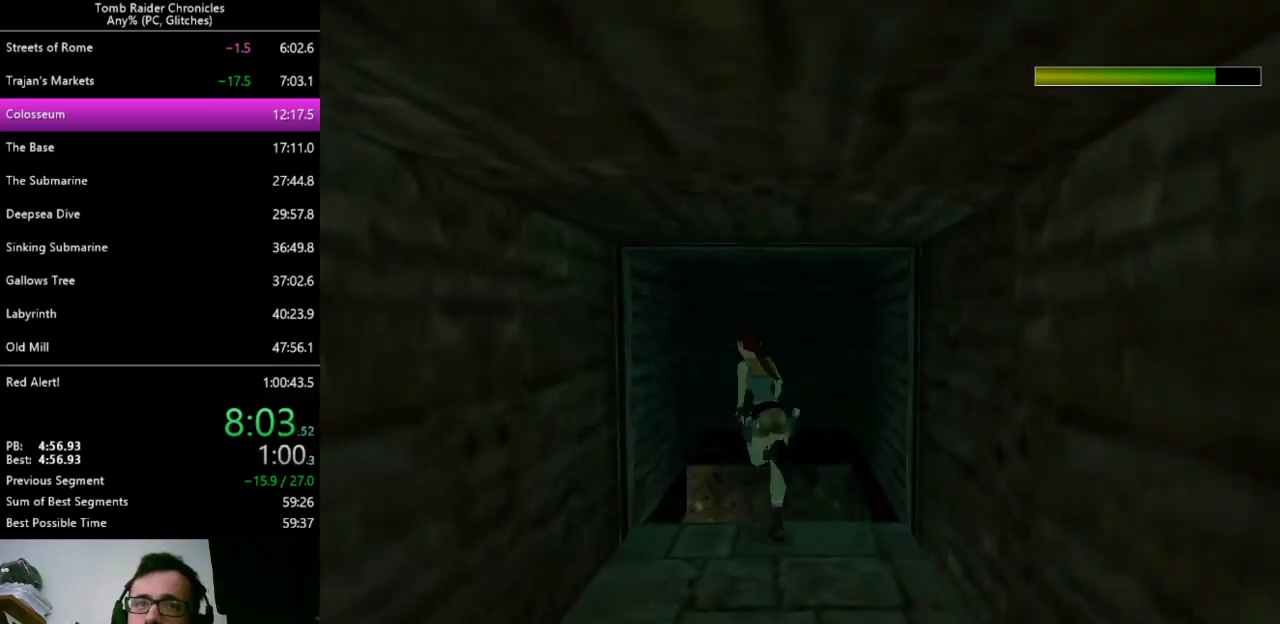
{"keys": ["left", "up"], "events": [[100, "z", "up"], [233, "alt", "up"], [400, "left", "down"]]}
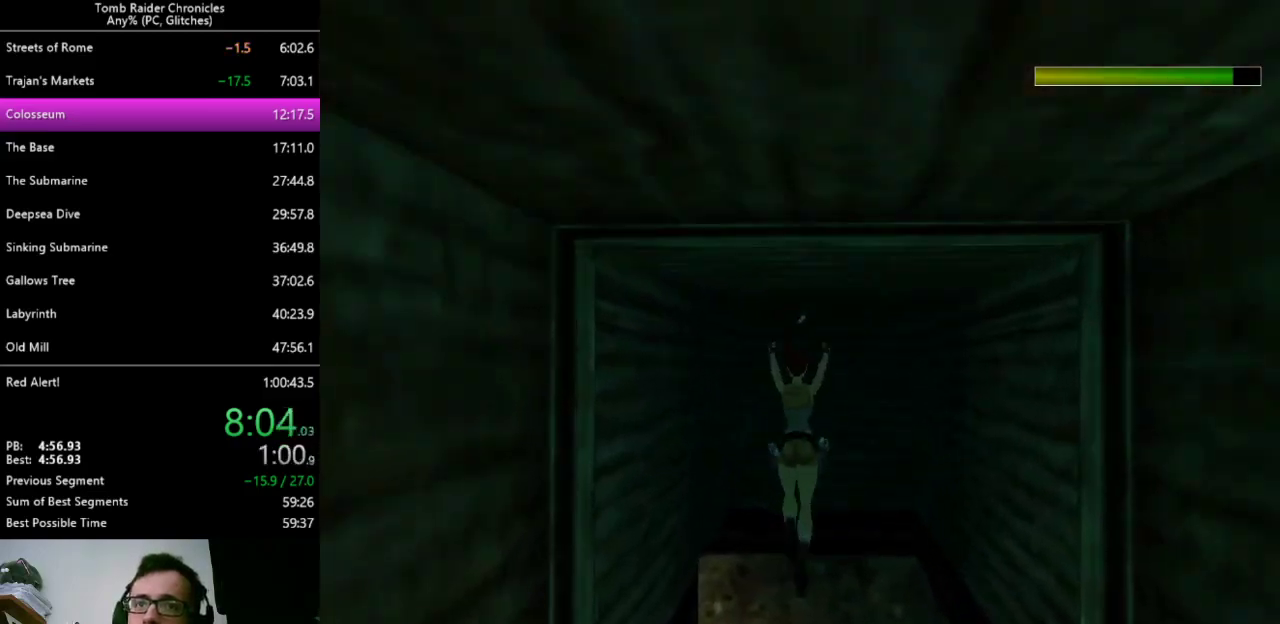
{"keys": ["left", "up"], "events": [[33, "up", "up"], [333, "ctrl_l", "down"], [467, "ctrl_l", "up"], [500, "up", "down"]]}
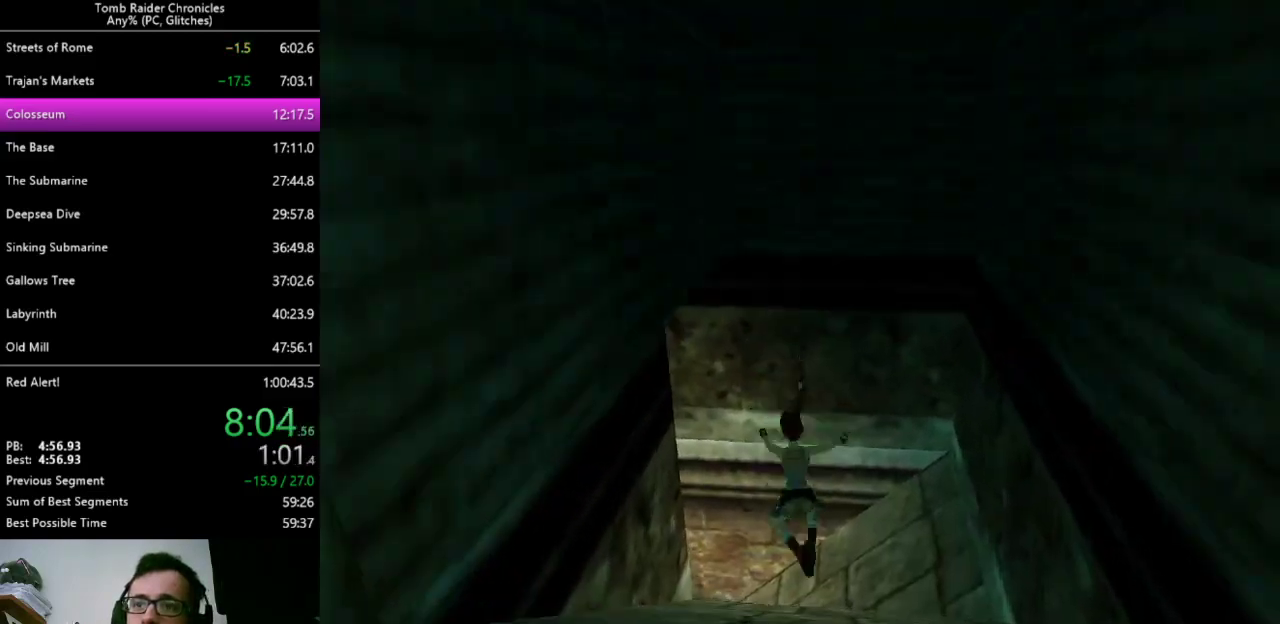
{"keys": ["left", "up"], "events": []}
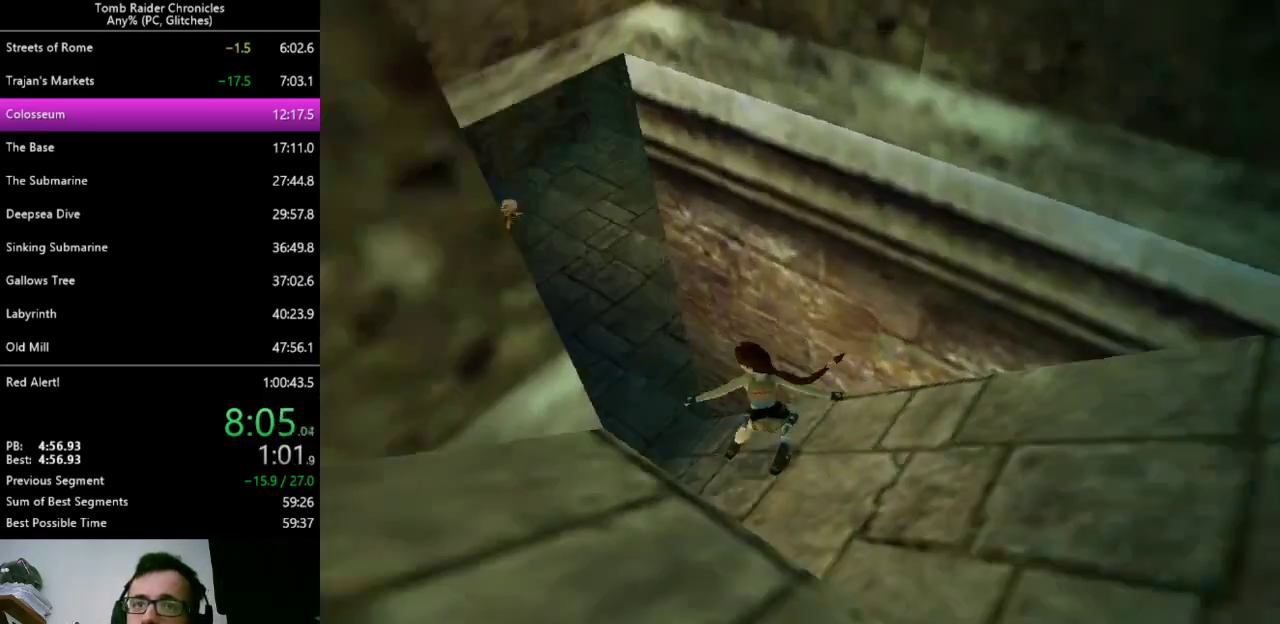
{"keys": ["left"], "events": [[300, "alt", "down"], [367, "alt", "up"], [400, "up", "up"]]}
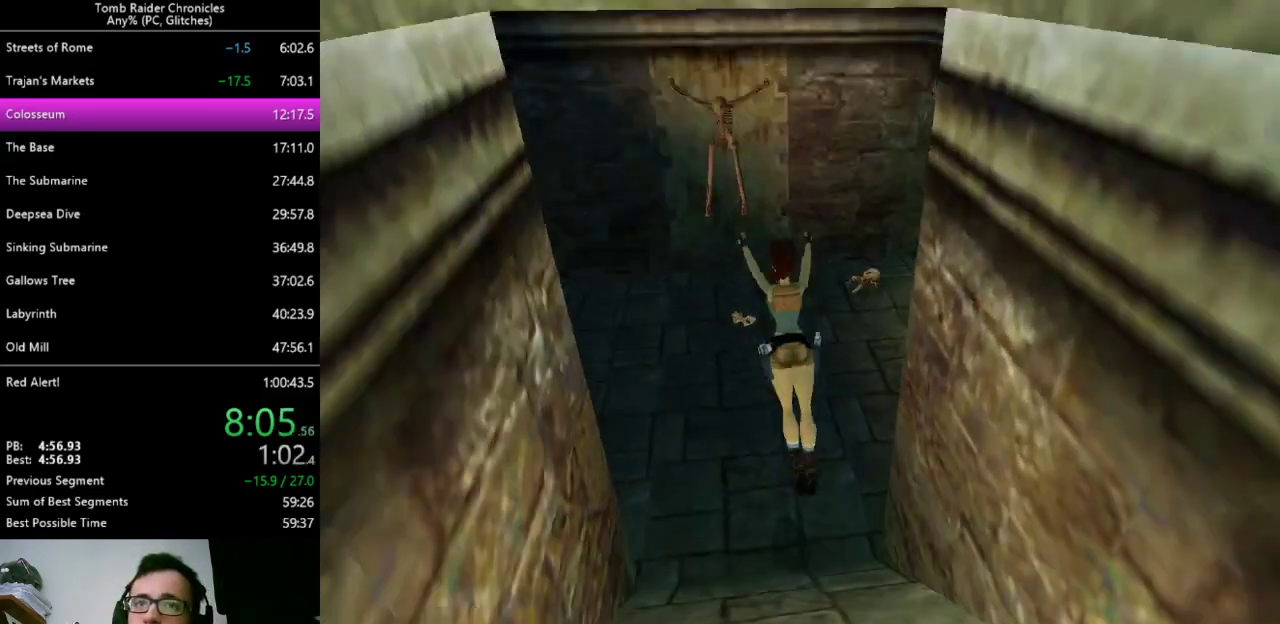
{"keys": ["left"], "events": []}
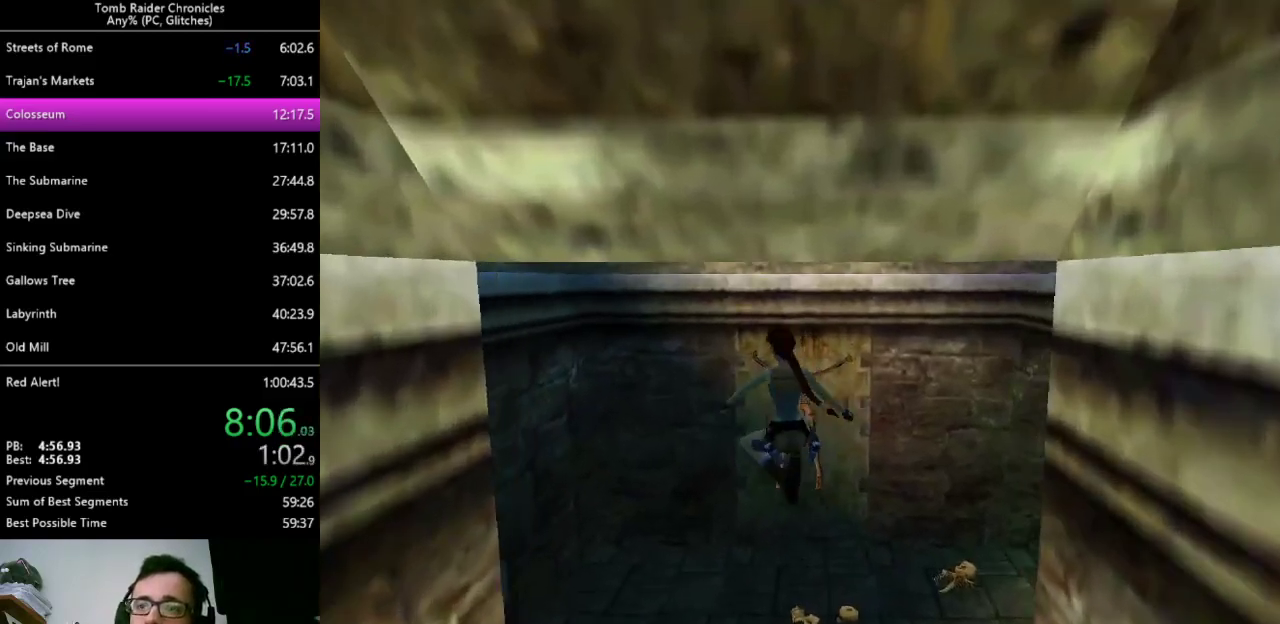
{"keys": ["ctrl_l", "left", "up"], "events": [[500, "ctrl_l", "down"], [500, "up", "down"]]}
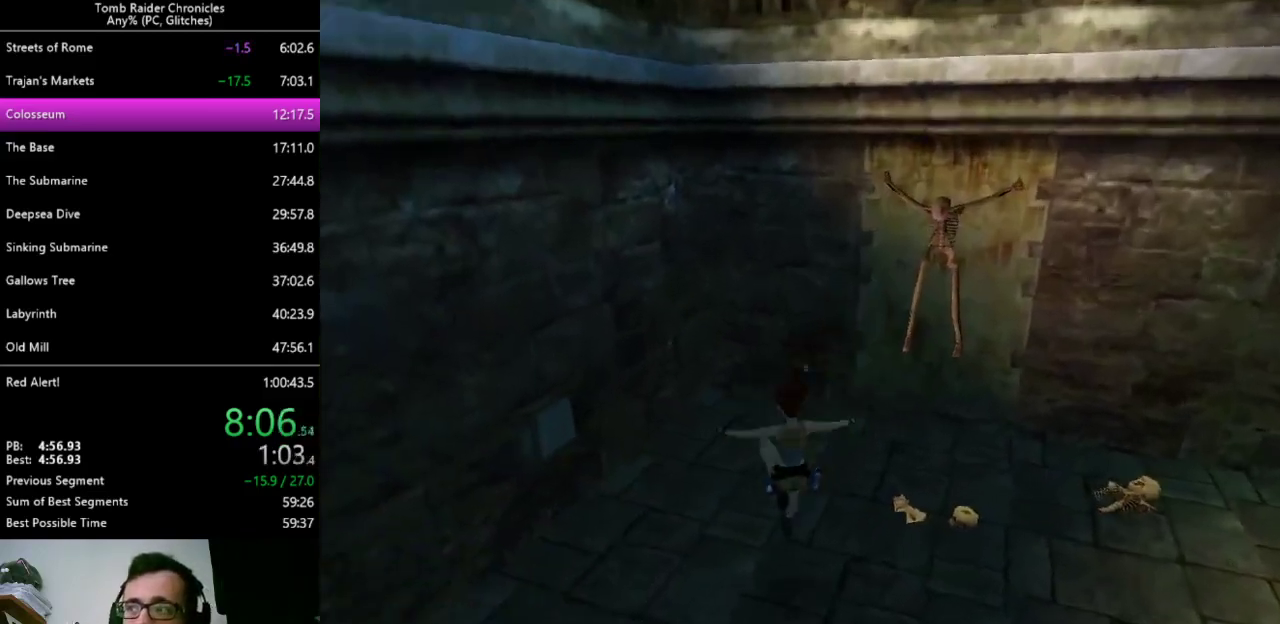
{"keys": ["left", "up"], "events": [[133, "ctrl_l", "up"]]}
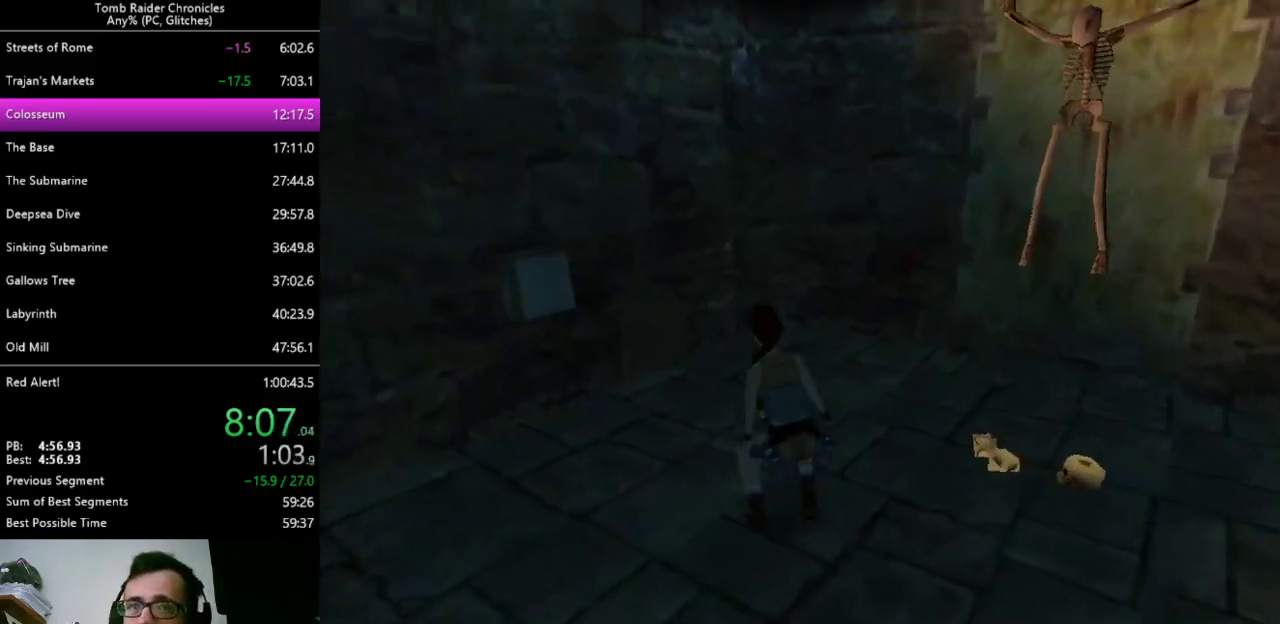
{"keys": ["up"], "events": [[267, "left", "up"]]}
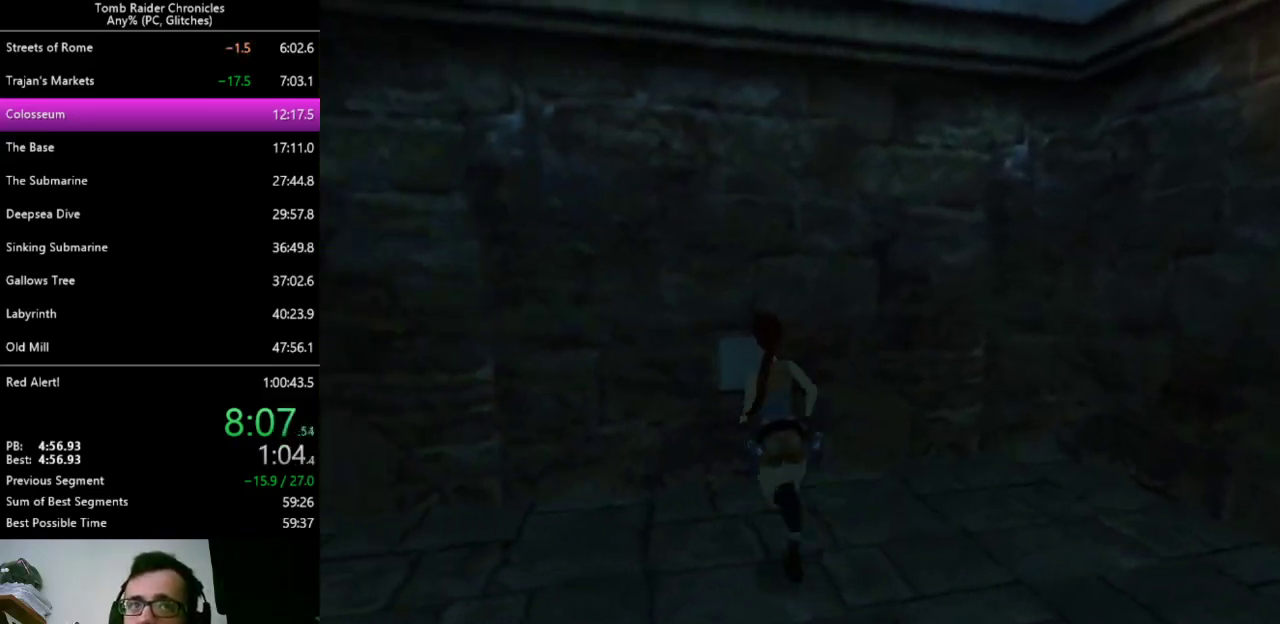
{"keys": ["ctrl_l"], "events": [[233, "up", "up"], [333, "ctrl_l", "down"], [367, "ctrl_l", "up"], [467, "ctrl_l", "down"]]}
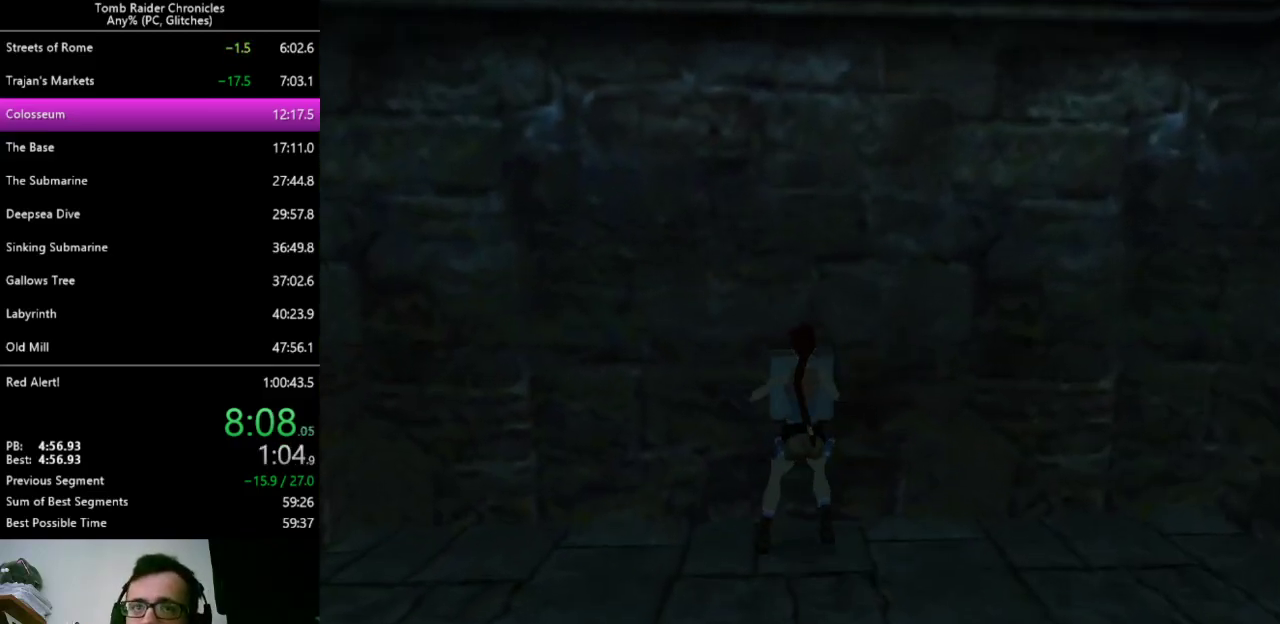
{"keys": ["ctrl_l"], "events": [[33, "ctrl_l", "up"], [100, "ctrl_l", "down"]]}
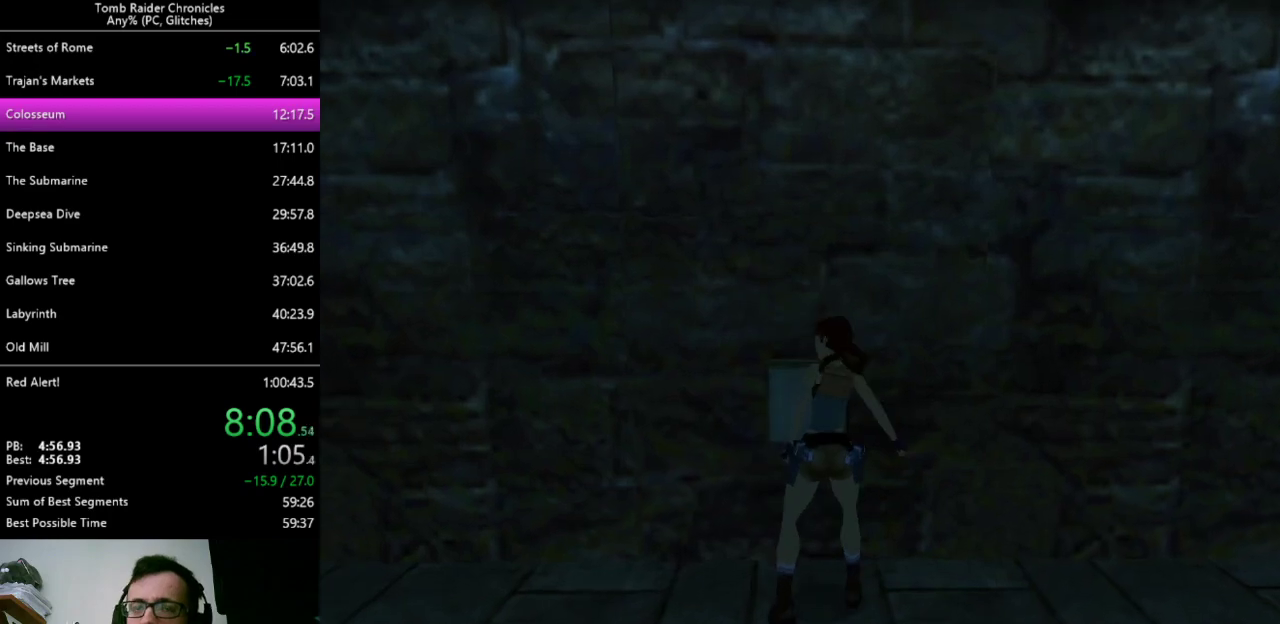
{"keys": ["ctrl_l"], "events": []}
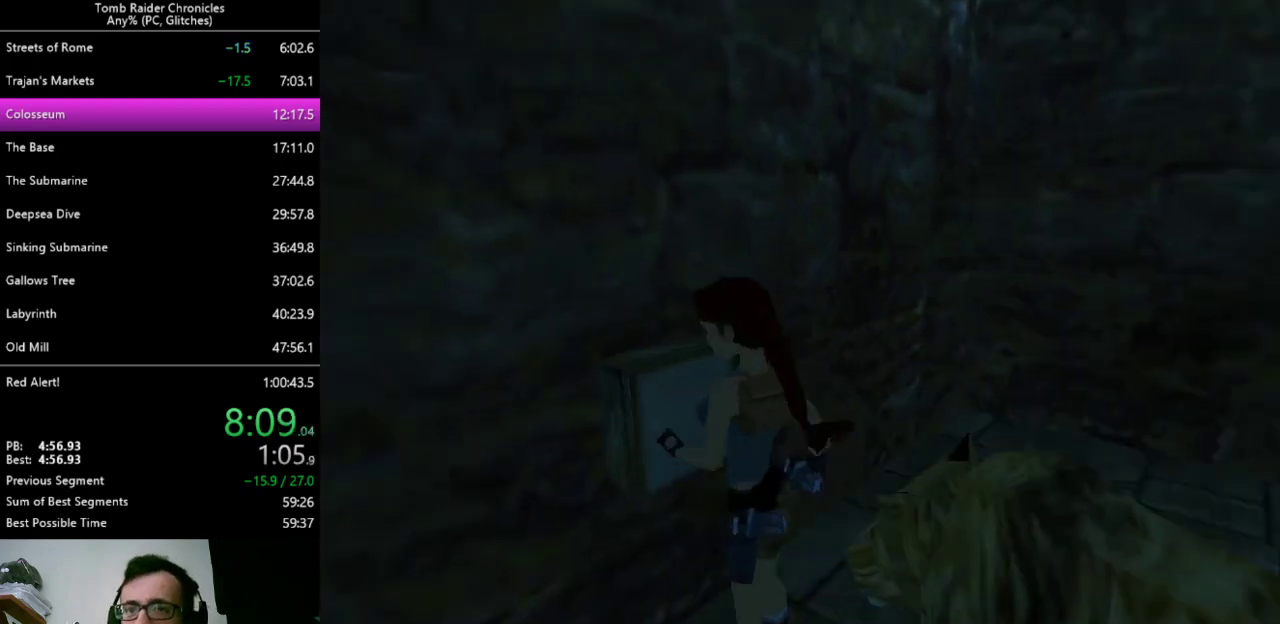
{"keys": [], "events": [[367, "ctrl_l", "up"]]}
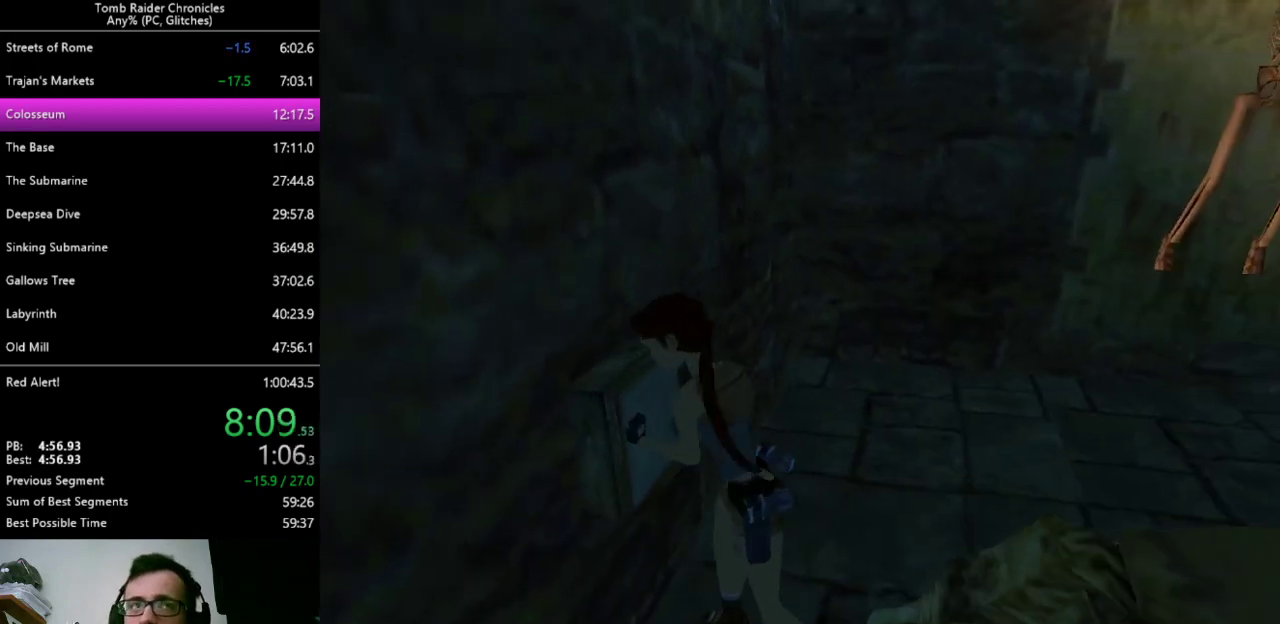
{"keys": ["alt"], "events": [[400, "alt", "down"]]}
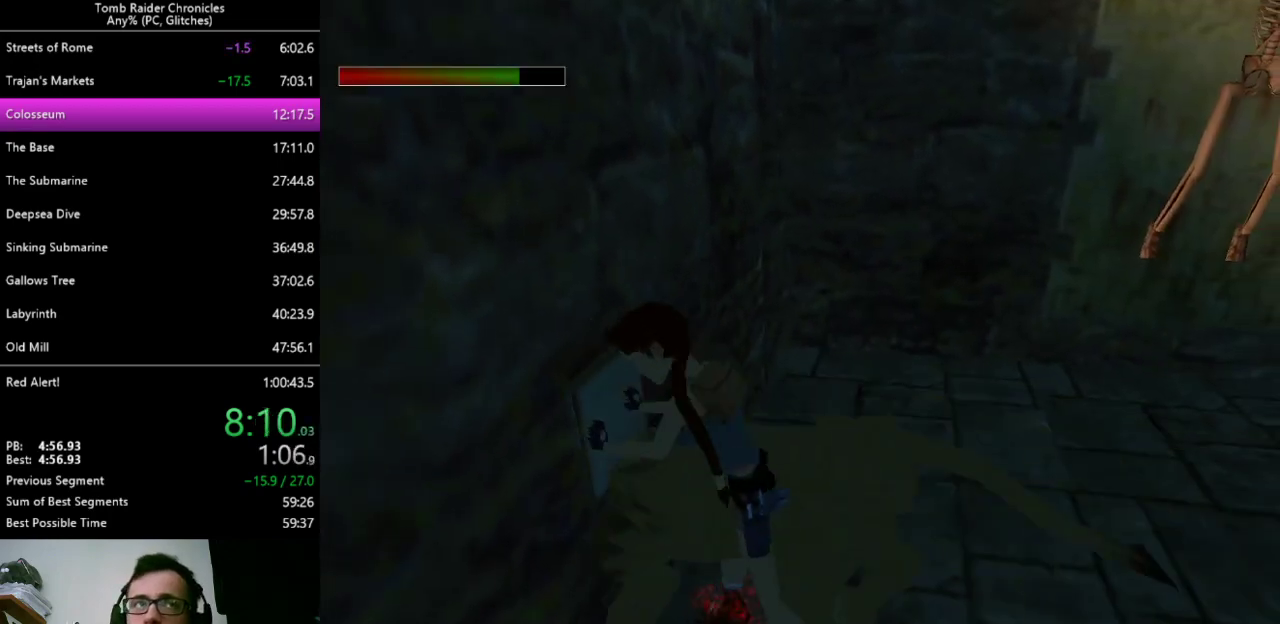
{"keys": ["alt", "down"], "events": [[67, "down", "down"]]}
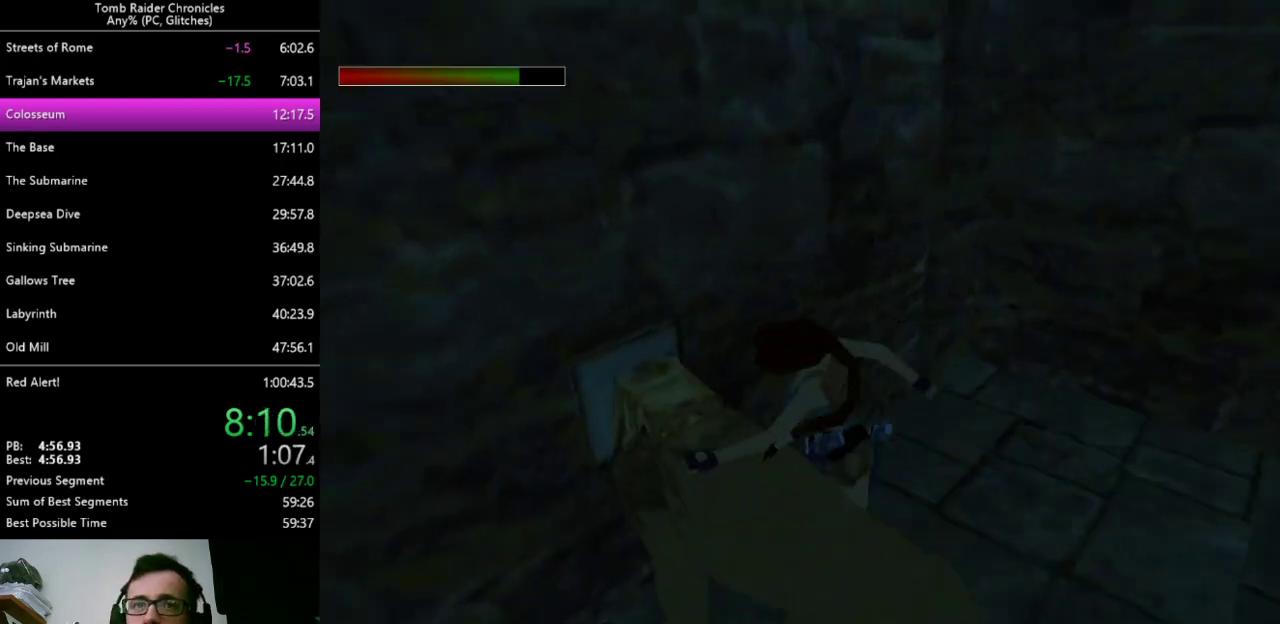
{"keys": [], "events": [[300, "alt", "up"], [367, "down", "up"]]}
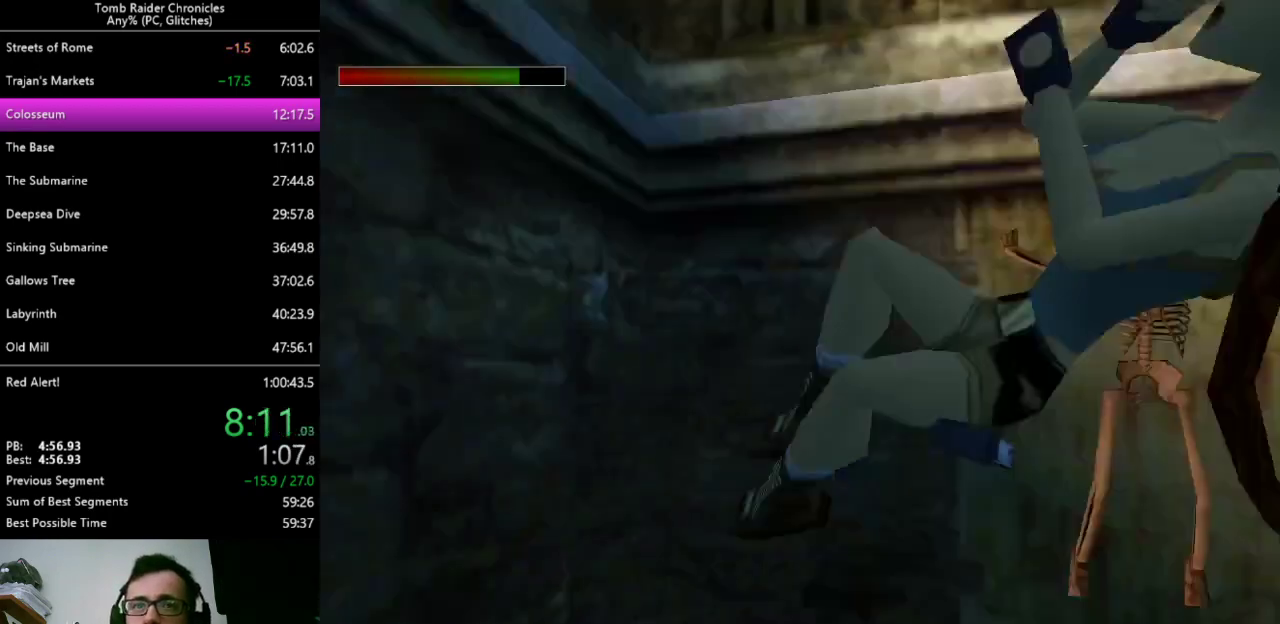
{"keys": [], "events": [[133, "up", "down"], [400, "escape", "down"], [400, "up", "up"], [467, "escape", "up"]]}
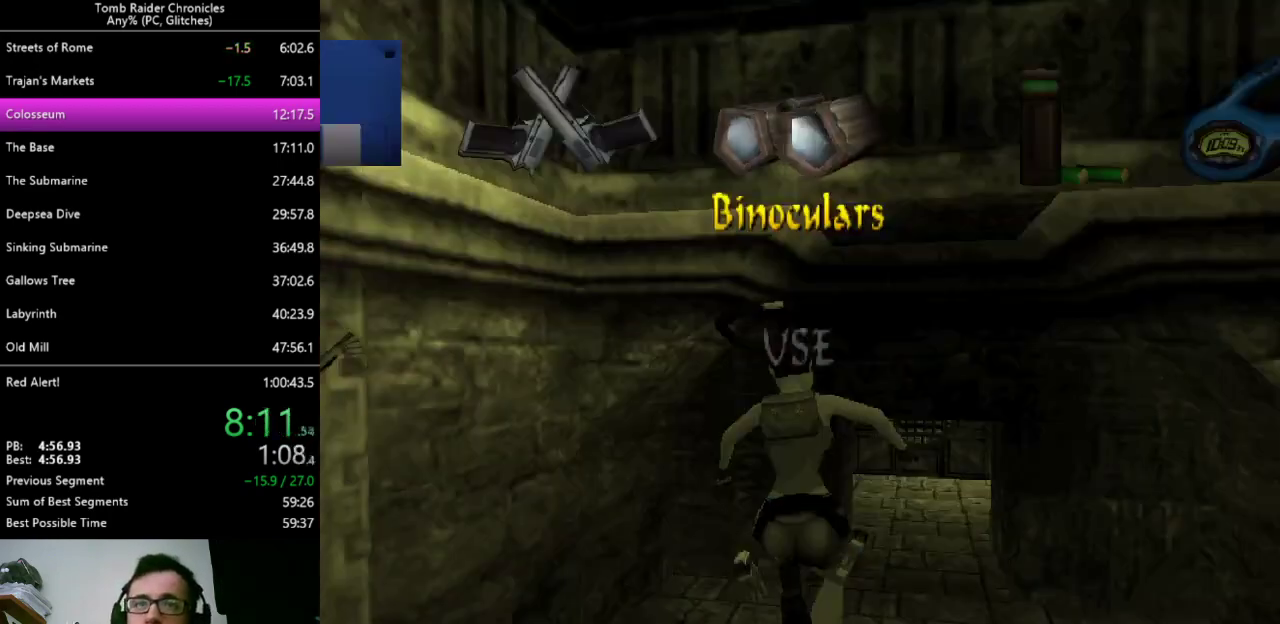
{"keys": ["right"], "events": [[400, "right", "down"]]}
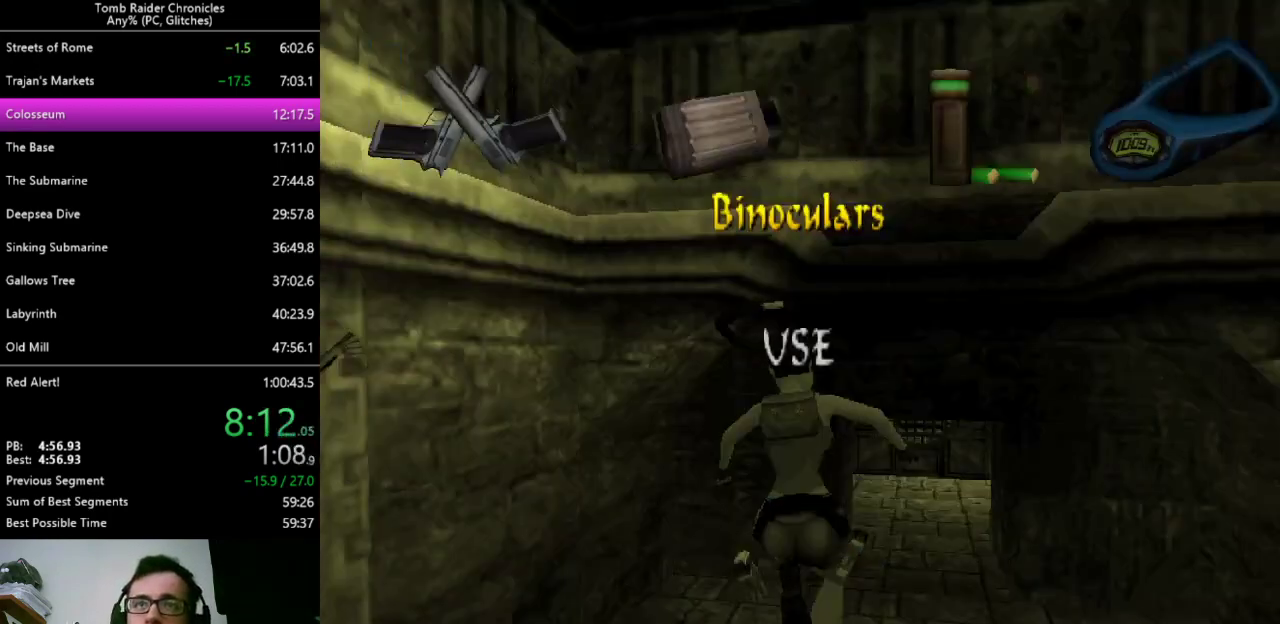
{"keys": ["right"], "events": []}
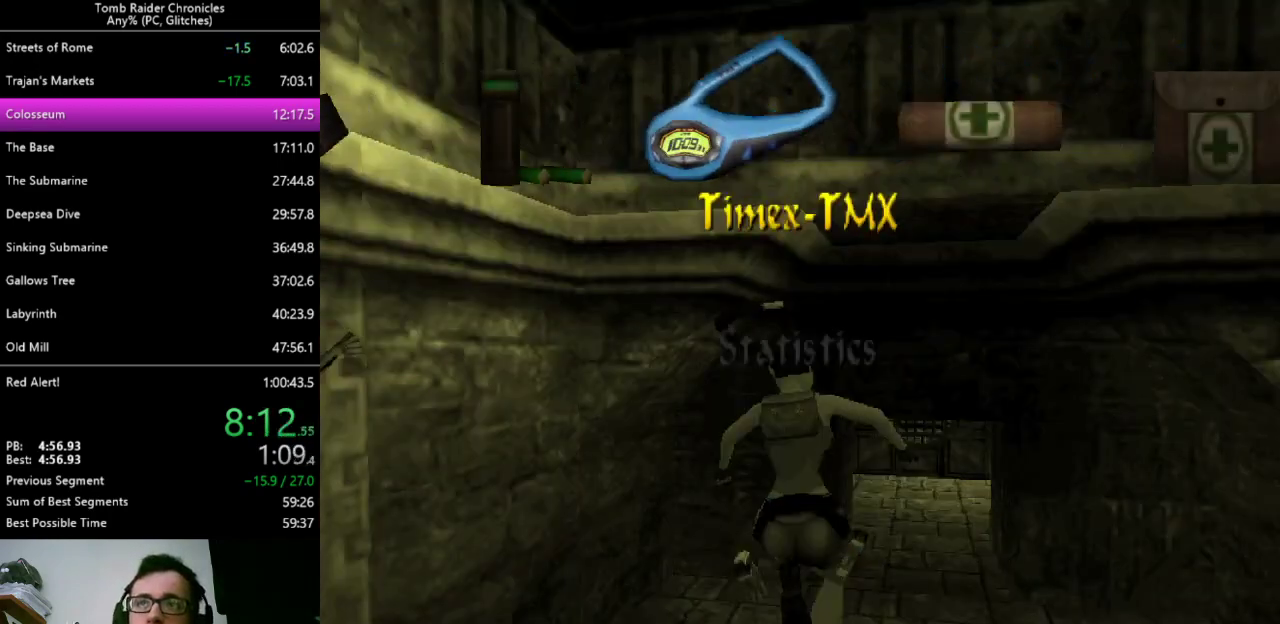
{"keys": [], "events": [[133, "right", "up"], [433, "0", "down"], [500, "0", "up"]]}
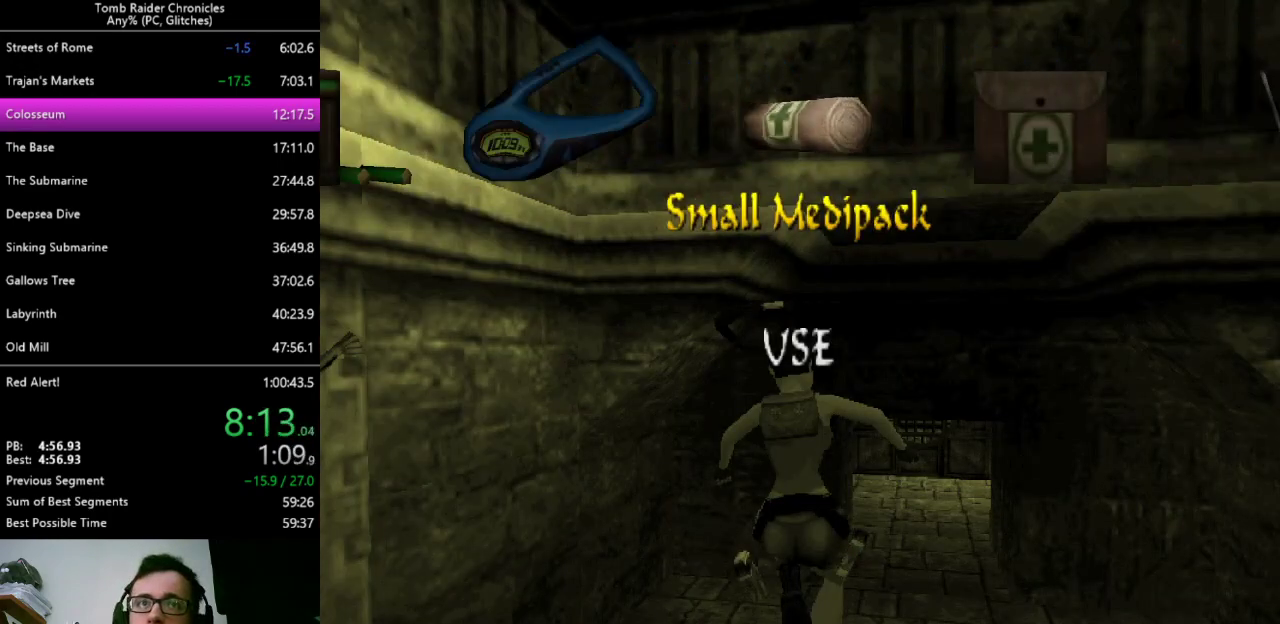
{"keys": ["up"], "events": [[33, "return", "down"], [100, "return", "up"], [167, "up", "down"]]}
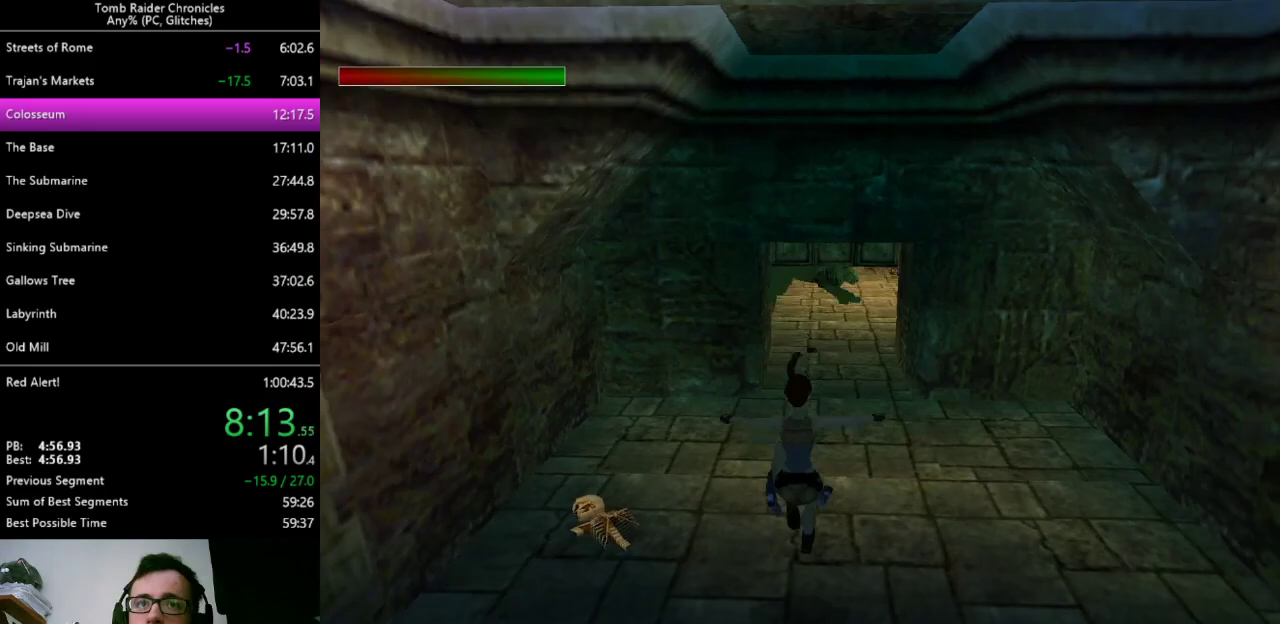
{"keys": ["left", "up", "z"], "events": [[333, "z", "down"], [467, "left", "down"]]}
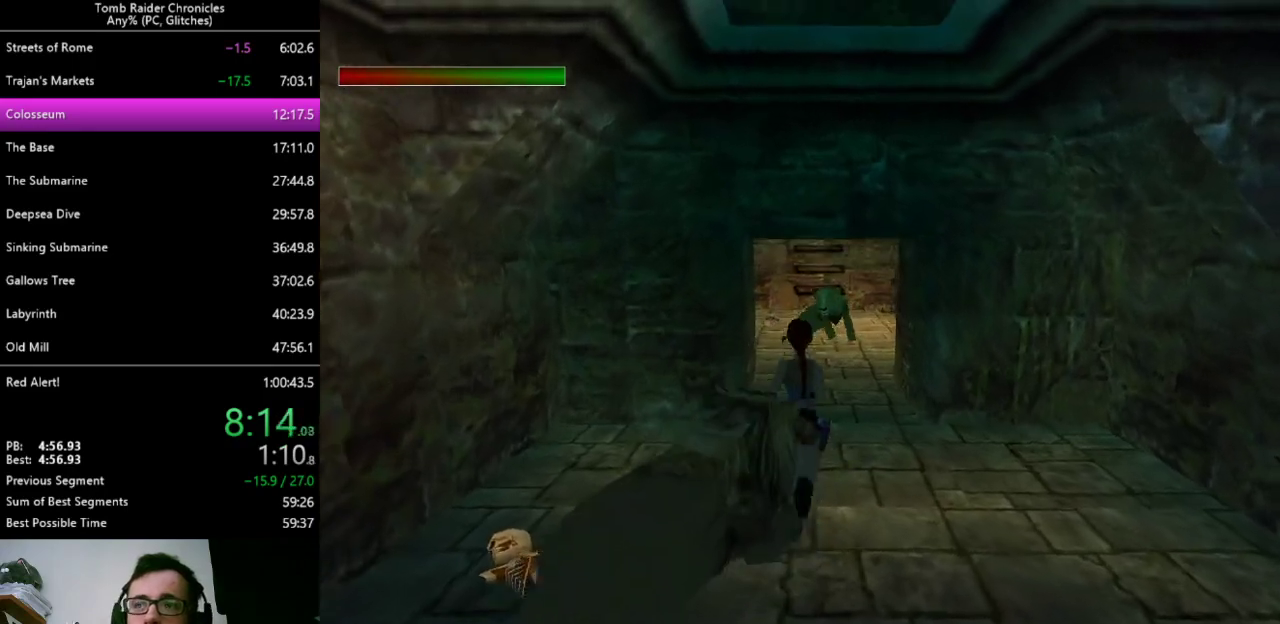
{"keys": ["left", "up", "z"], "events": [[233, "left", "up"], [467, "left", "down"]]}
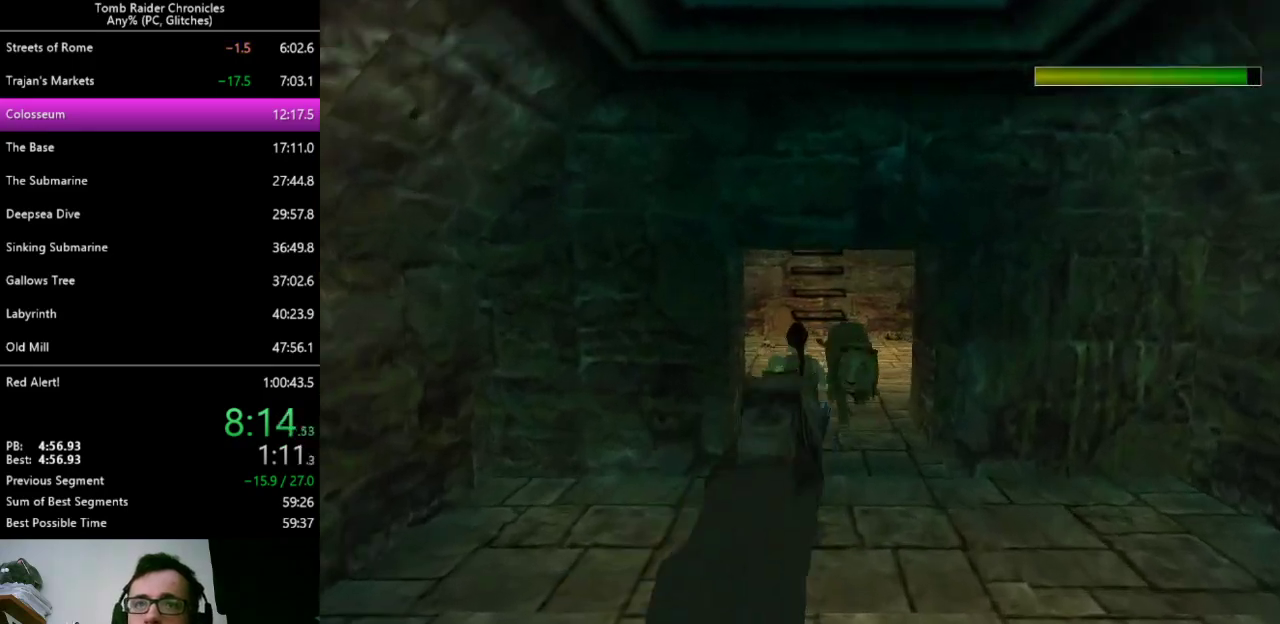
{"keys": ["up", "z"], "events": [[200, "left", "up"], [367, "c", "down"], [467, "c", "up"]]}
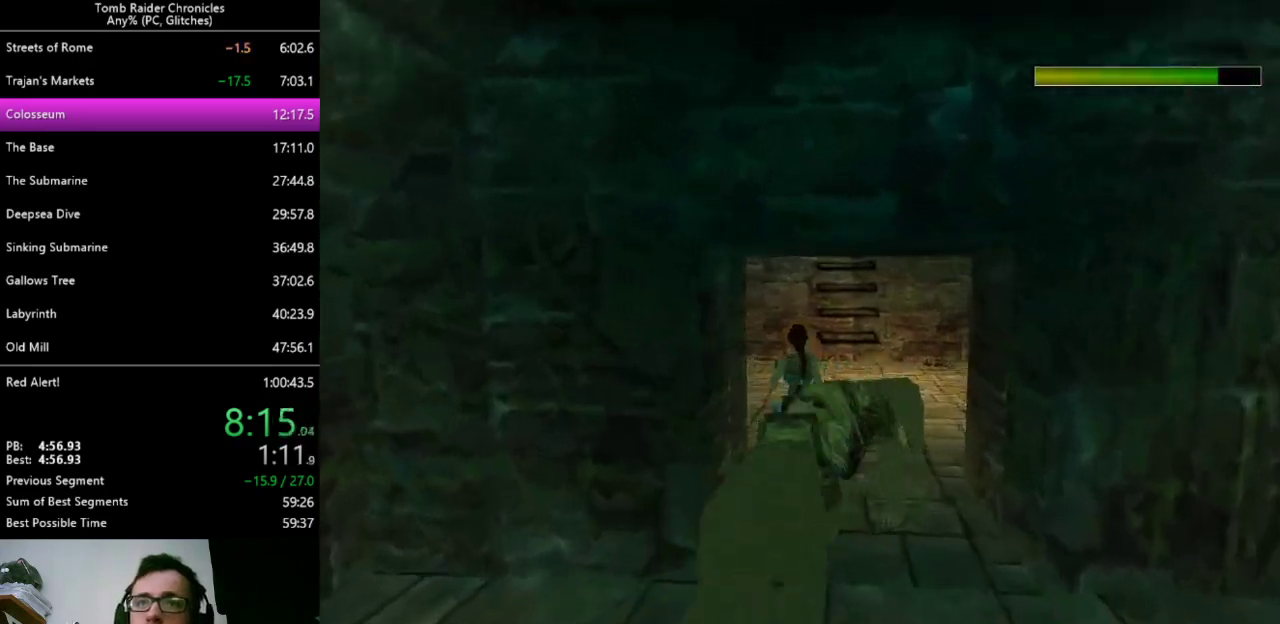
{"keys": ["up", "z"], "events": []}
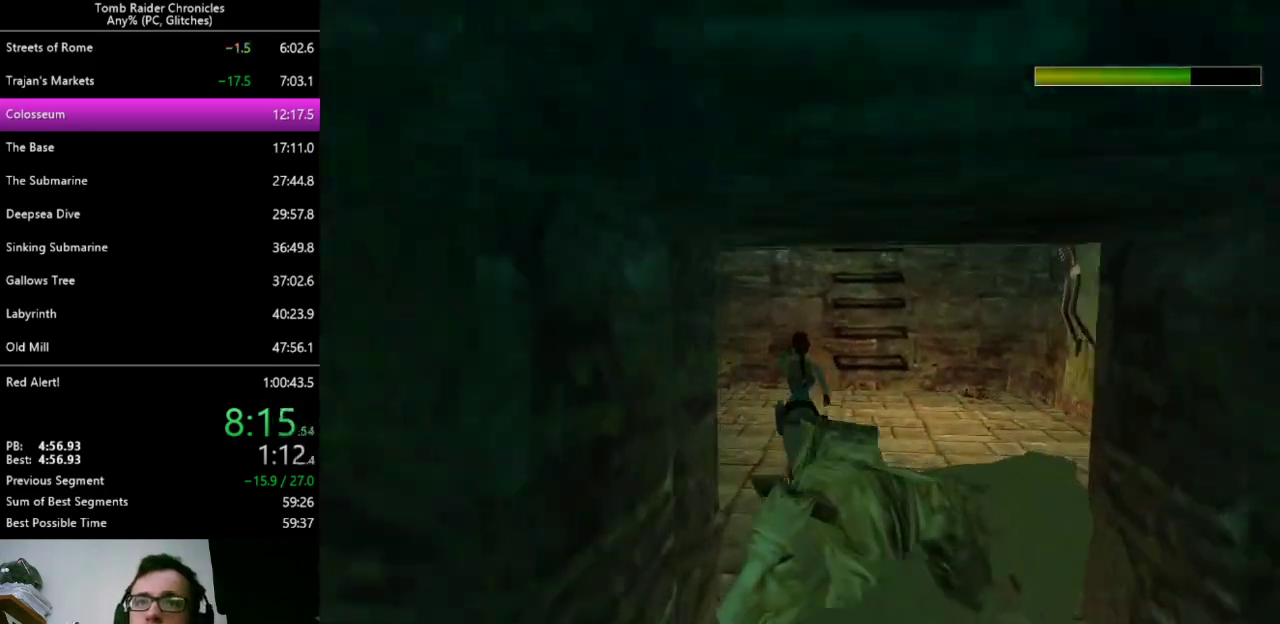
{"keys": ["right", "up", "z"], "events": [[500, "right", "down"]]}